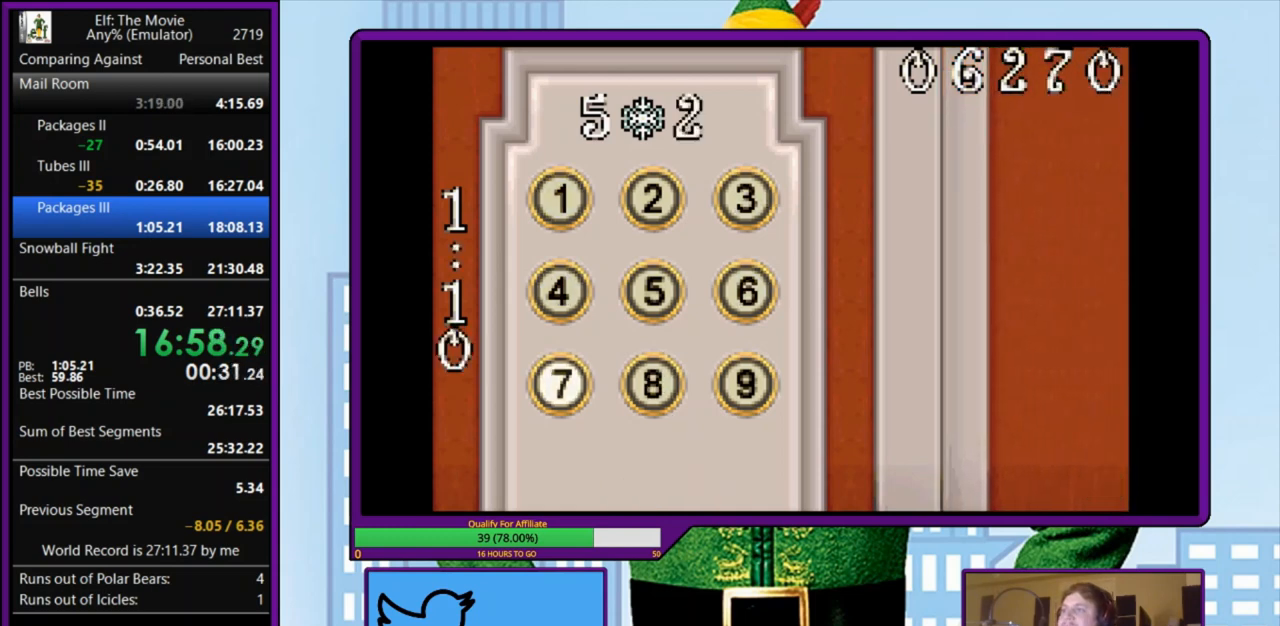
Gameplay with keyboard; each line is a JSON object with the keys held at the frame after it. "events" lists presses ("down") and releases ("up") of "a", "down", "left", "right", "s", "up", "x" and "z" between this image and that frame as [ms after this image, input, new state], when the widget could be followed in between. No other keys are recorded. Mouse input is not recorded.
{"keys": [], "events": []}
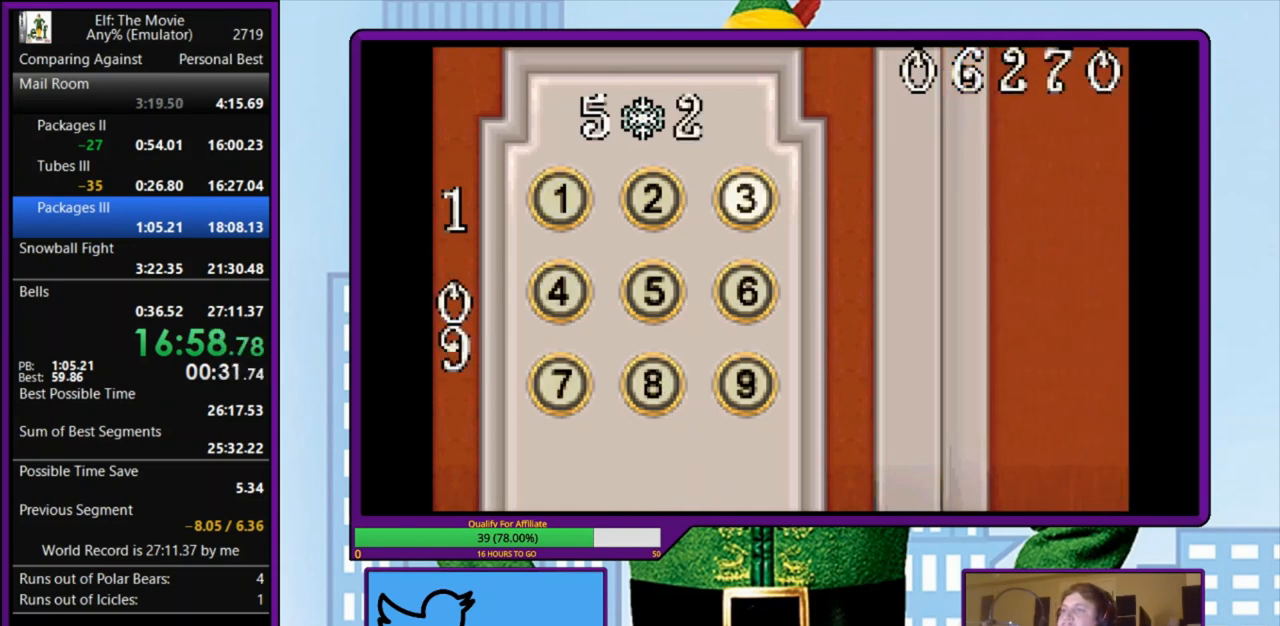
{"keys": [], "events": []}
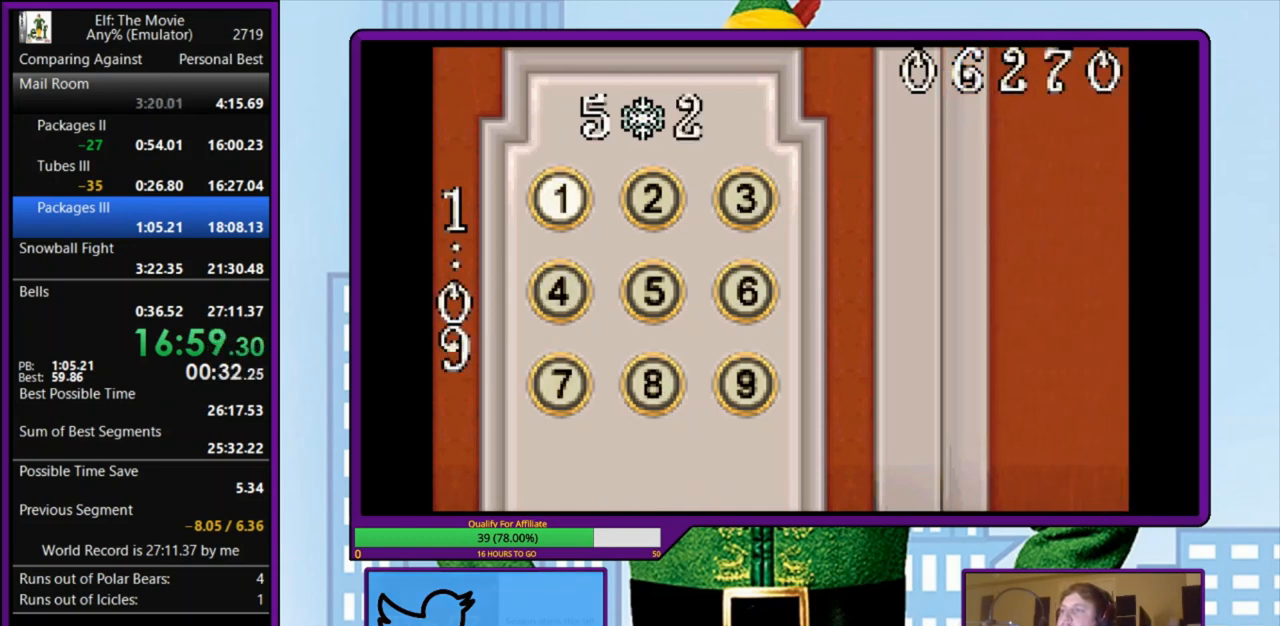
{"keys": [], "events": []}
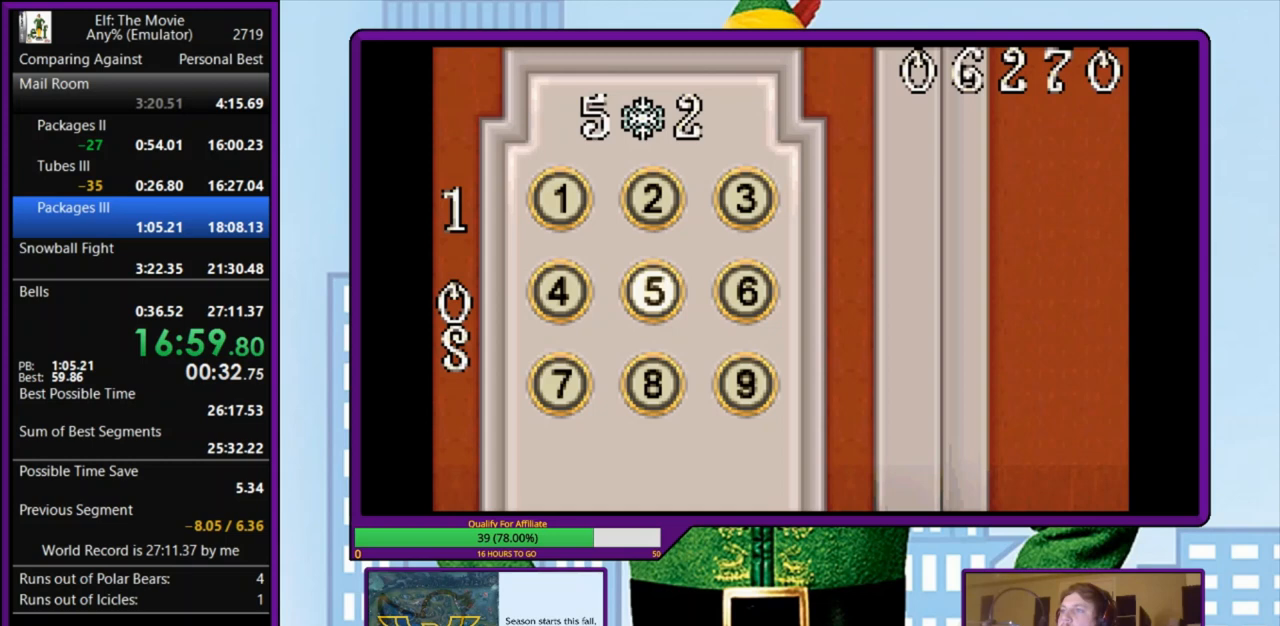
{"keys": [], "events": [[367, "z", "down"], [467, "z", "up"]]}
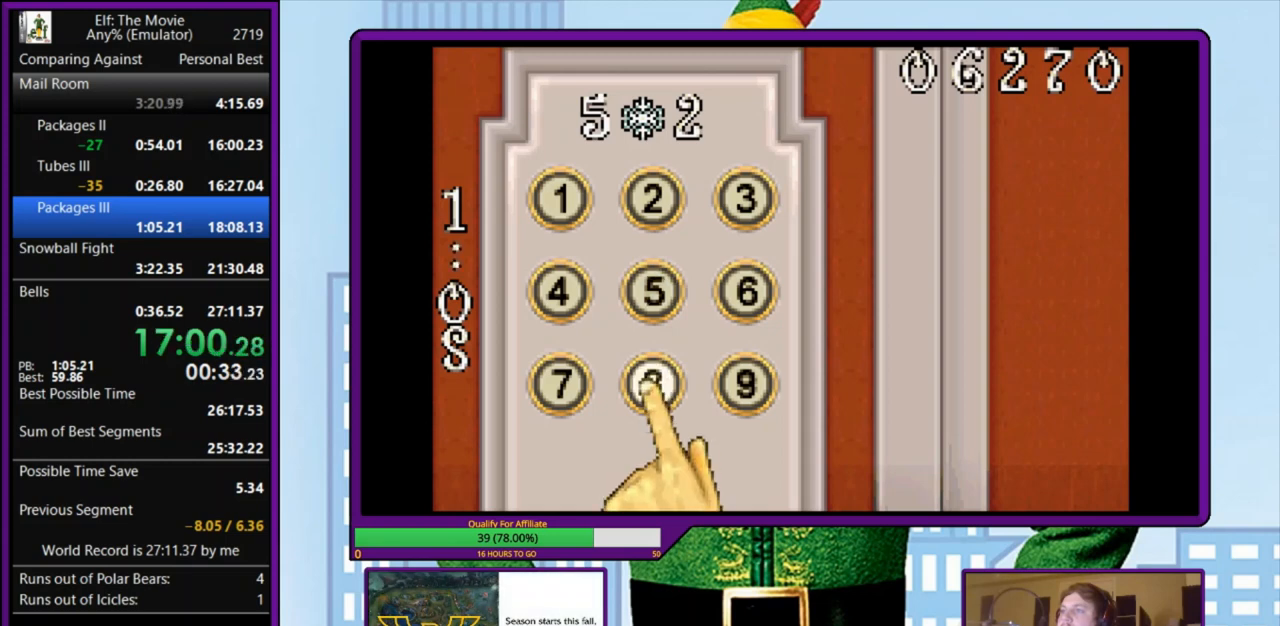
{"keys": ["up"], "events": [[100, "left", "down"], [200, "left", "up"], [233, "z", "down"], [333, "z", "up"], [400, "up", "down"]]}
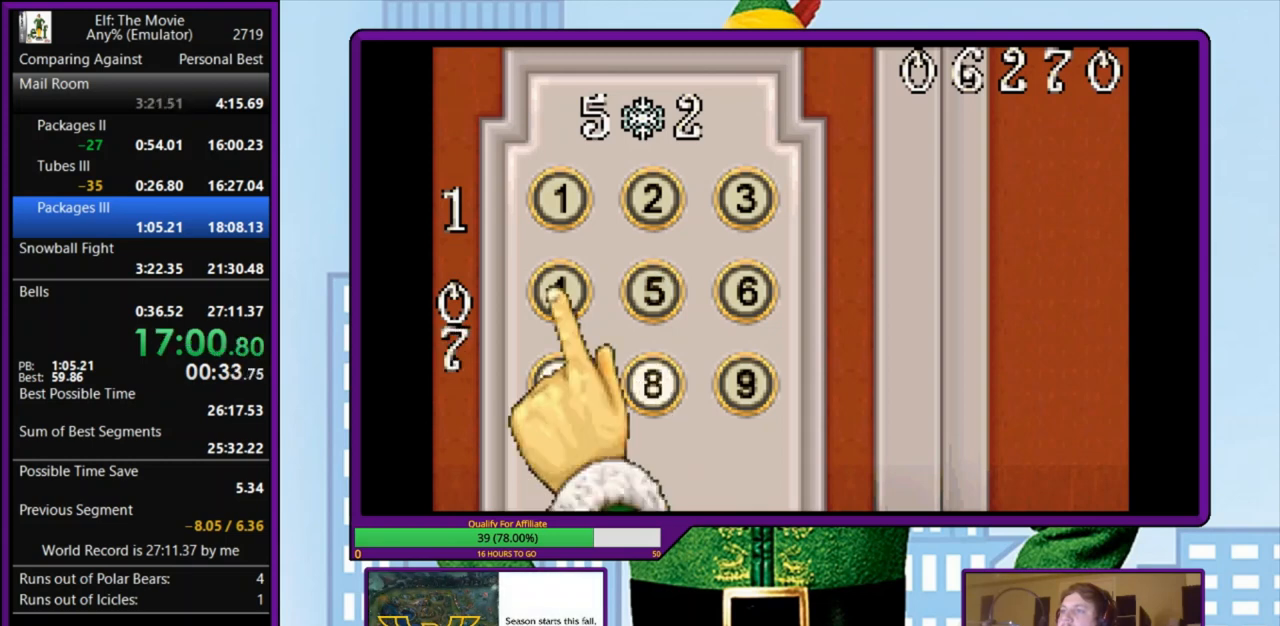
{"keys": ["right"], "events": [[33, "up", "up"], [100, "up", "down"], [200, "up", "up"], [233, "right", "down"], [333, "right", "up"], [400, "right", "down"]]}
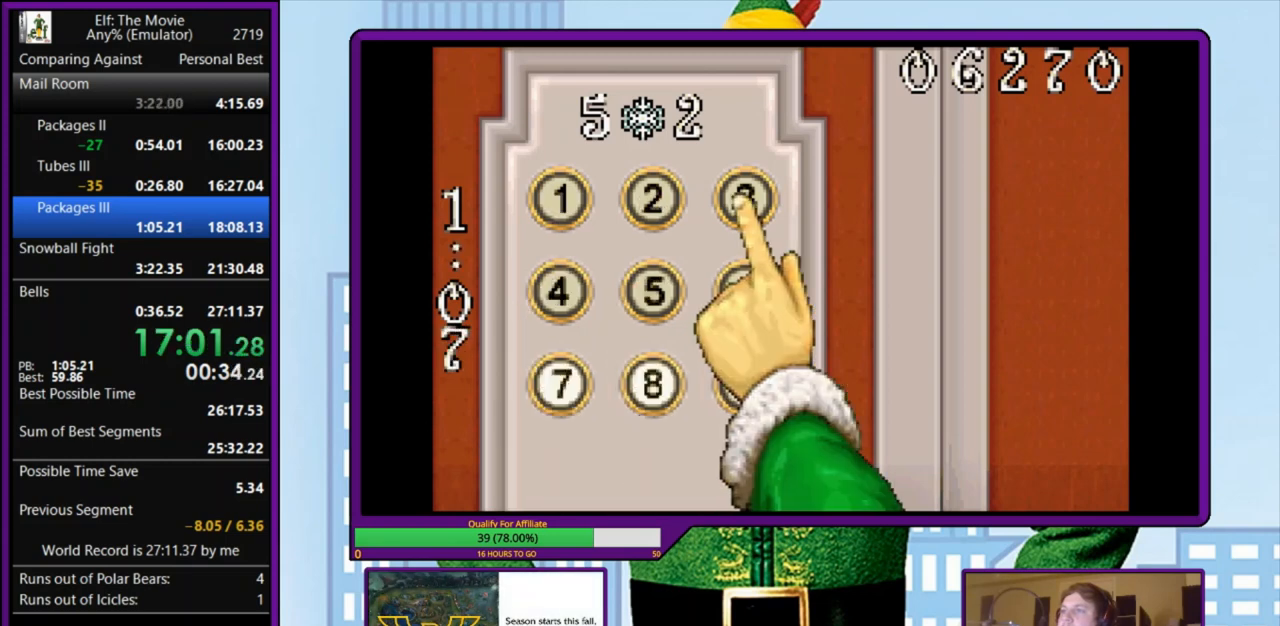
{"keys": [], "events": [[33, "right", "up"], [67, "z", "down"], [167, "left", "down"], [167, "z", "up"], [267, "left", "up"], [333, "left", "down"], [400, "left", "up"], [467, "z", "down"], [500, "z", "up"]]}
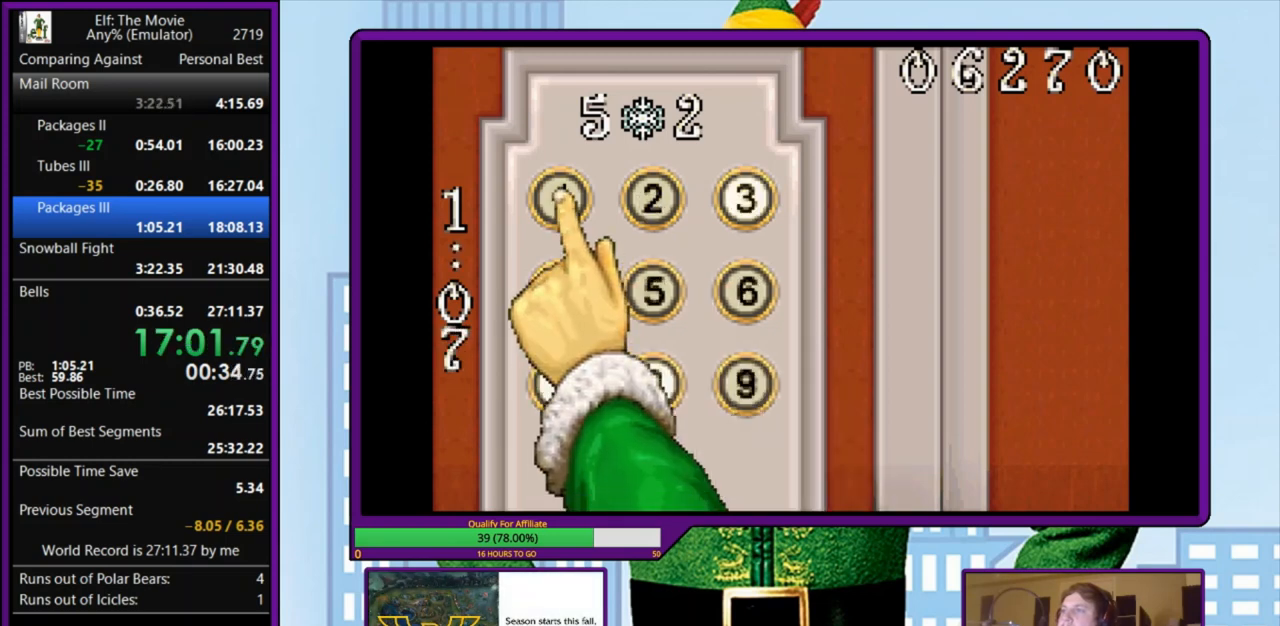
{"keys": [], "events": [[133, "down", "down"], [233, "down", "up"], [267, "right", "down"], [367, "right", "up"], [367, "z", "down"], [433, "z", "up"]]}
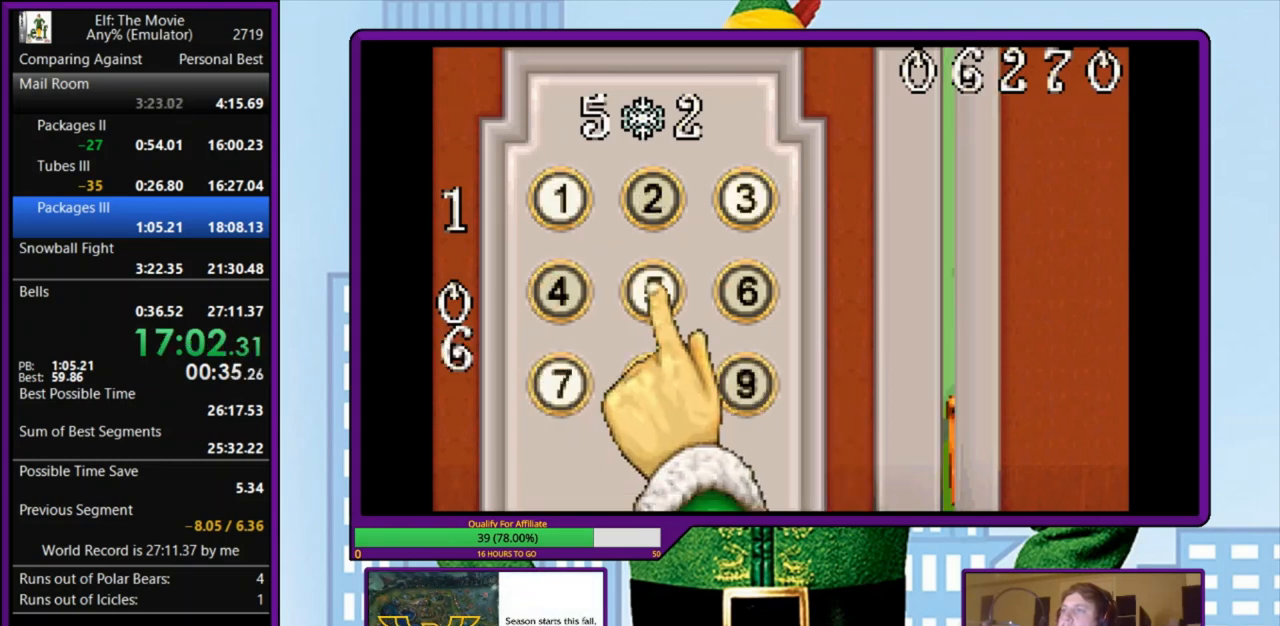
{"keys": [], "events": [[67, "z", "down"], [133, "z", "up"], [200, "z", "down"], [300, "z", "up"], [367, "z", "down"], [467, "z", "up"]]}
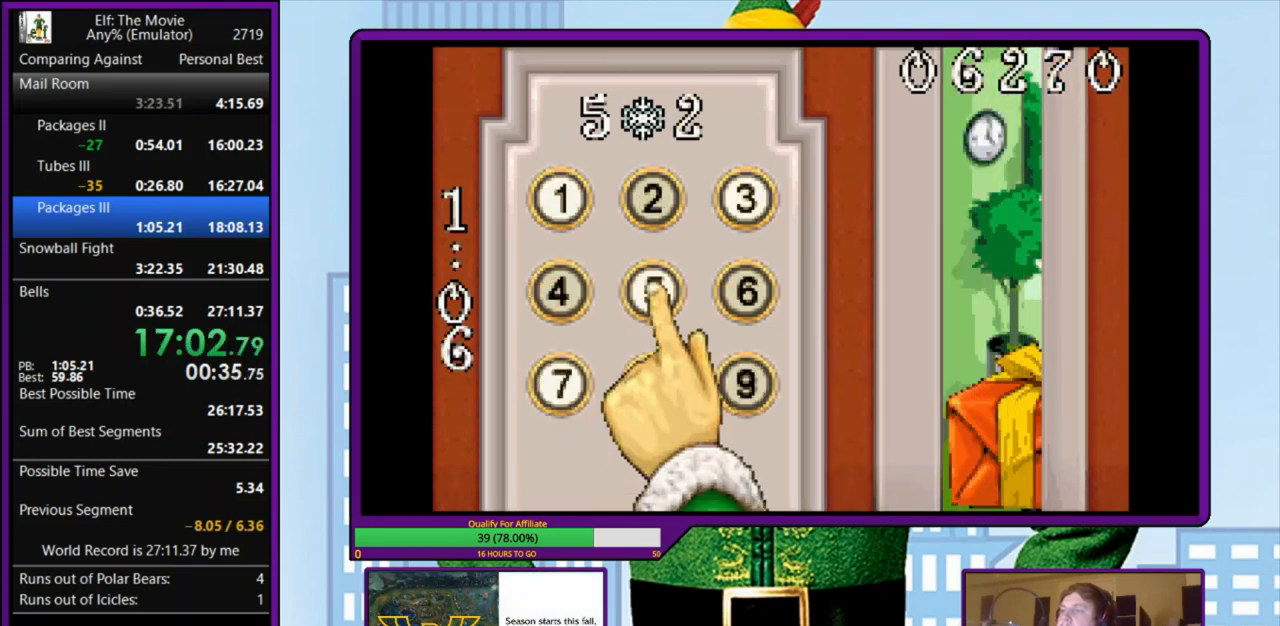
{"keys": [], "events": [[33, "z", "down"], [167, "z", "up"], [233, "z", "down"], [333, "z", "up"], [400, "z", "down"], [500, "z", "up"]]}
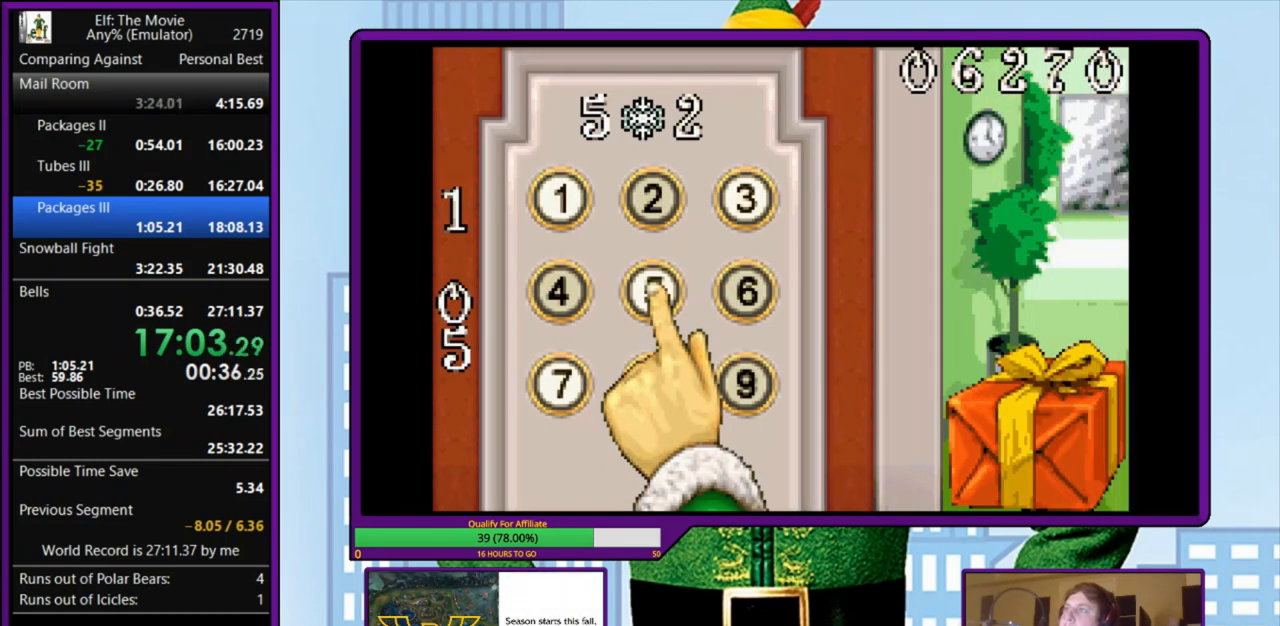
{"keys": ["z"], "events": [[67, "z", "down"], [167, "z", "up"], [267, "z", "down"], [367, "z", "up"], [433, "z", "down"]]}
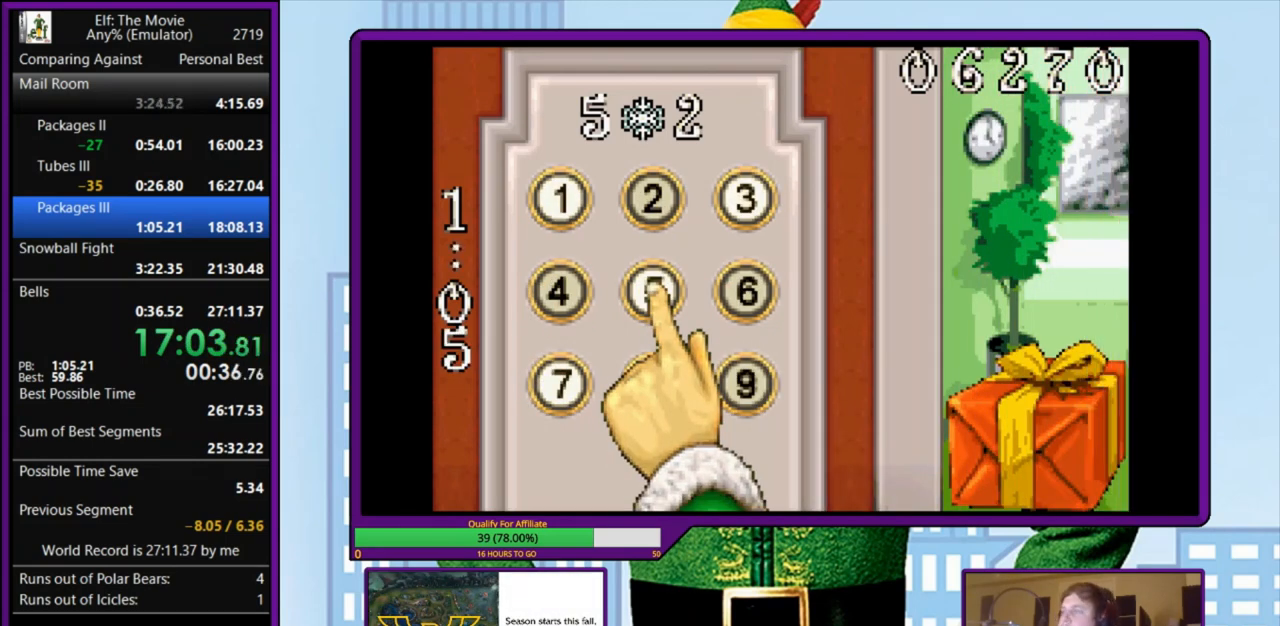
{"keys": ["z"], "events": [[33, "z", "up"], [100, "z", "down"], [233, "z", "up"], [267, "z", "down"], [400, "z", "up"], [433, "z", "down"]]}
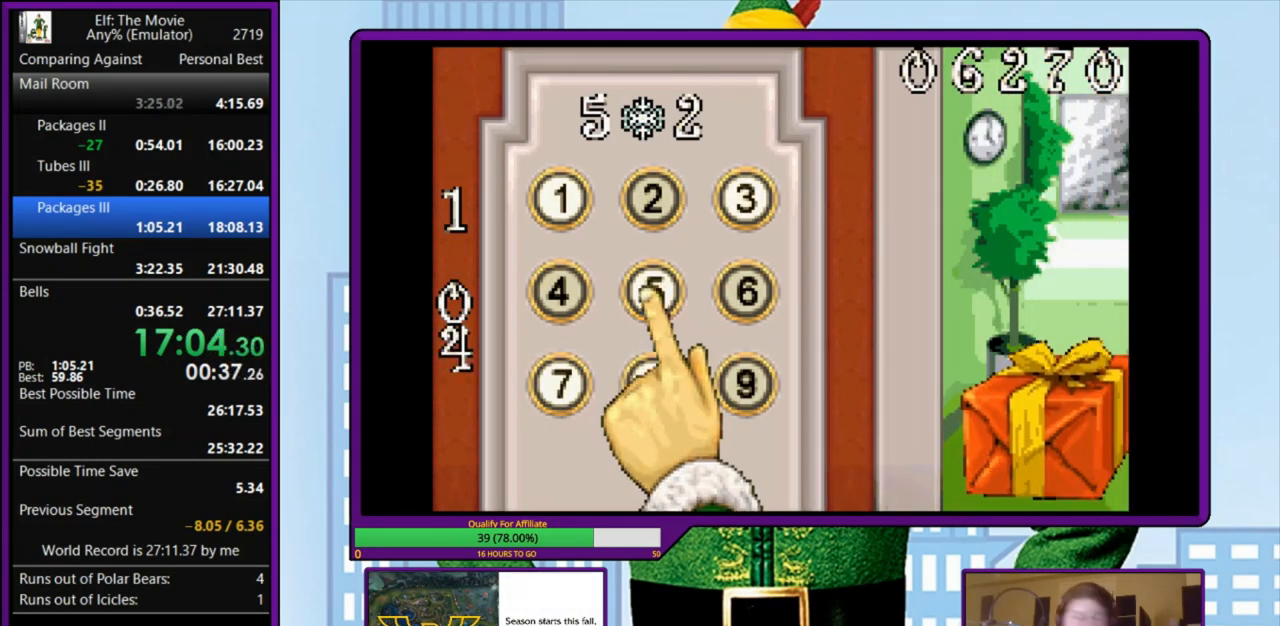
{"keys": ["z"], "events": [[33, "z", "up"], [133, "z", "down"], [233, "z", "up"], [300, "z", "down"], [400, "z", "up"], [467, "z", "down"]]}
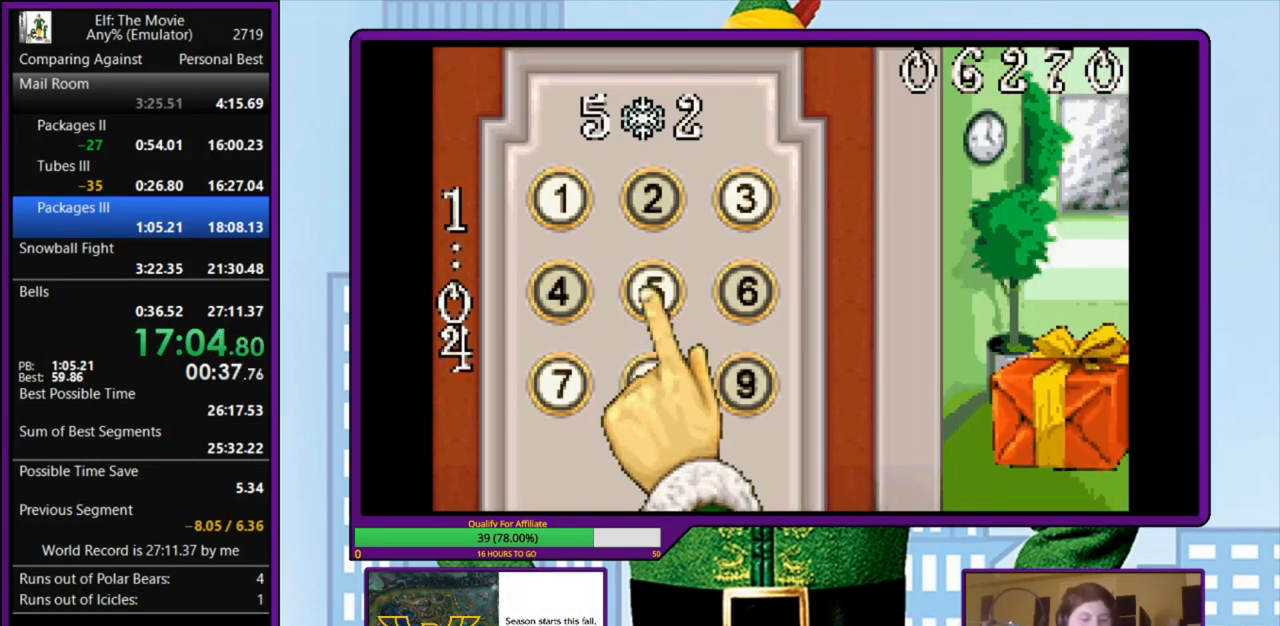
{"keys": ["z"], "events": [[67, "z", "up"], [133, "z", "down"], [233, "z", "up"], [300, "z", "down"], [400, "z", "up"], [467, "z", "down"]]}
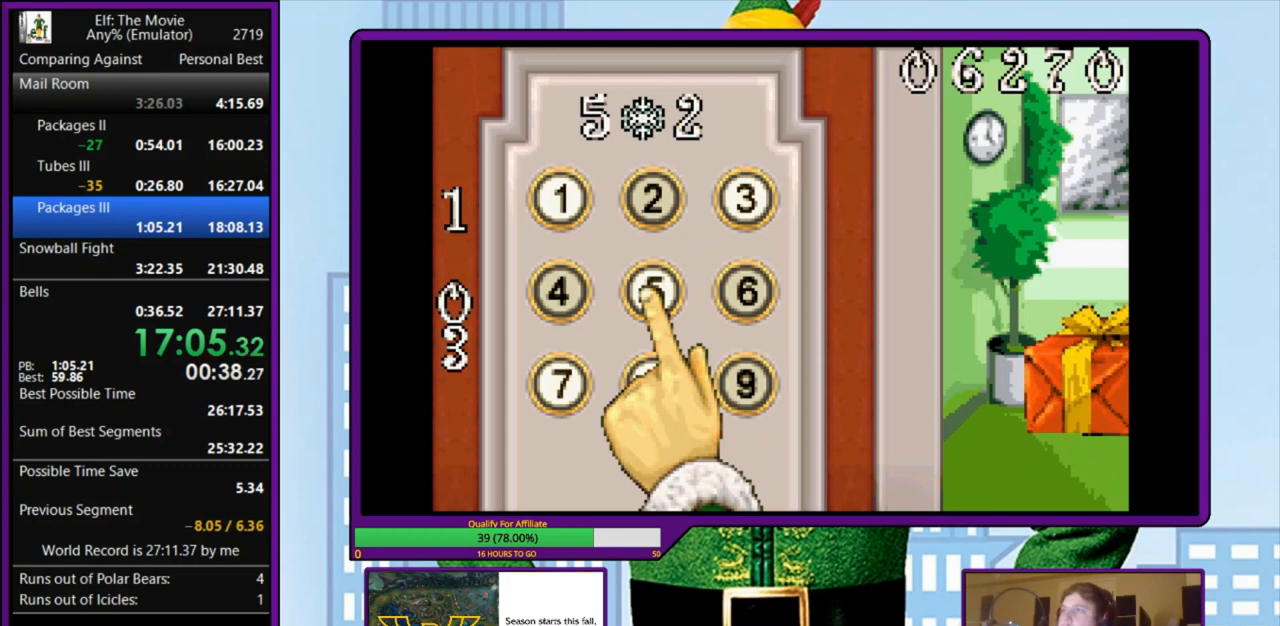
{"keys": [], "events": [[100, "z", "up"], [167, "z", "down"], [267, "z", "up"], [333, "z", "down"], [467, "z", "up"]]}
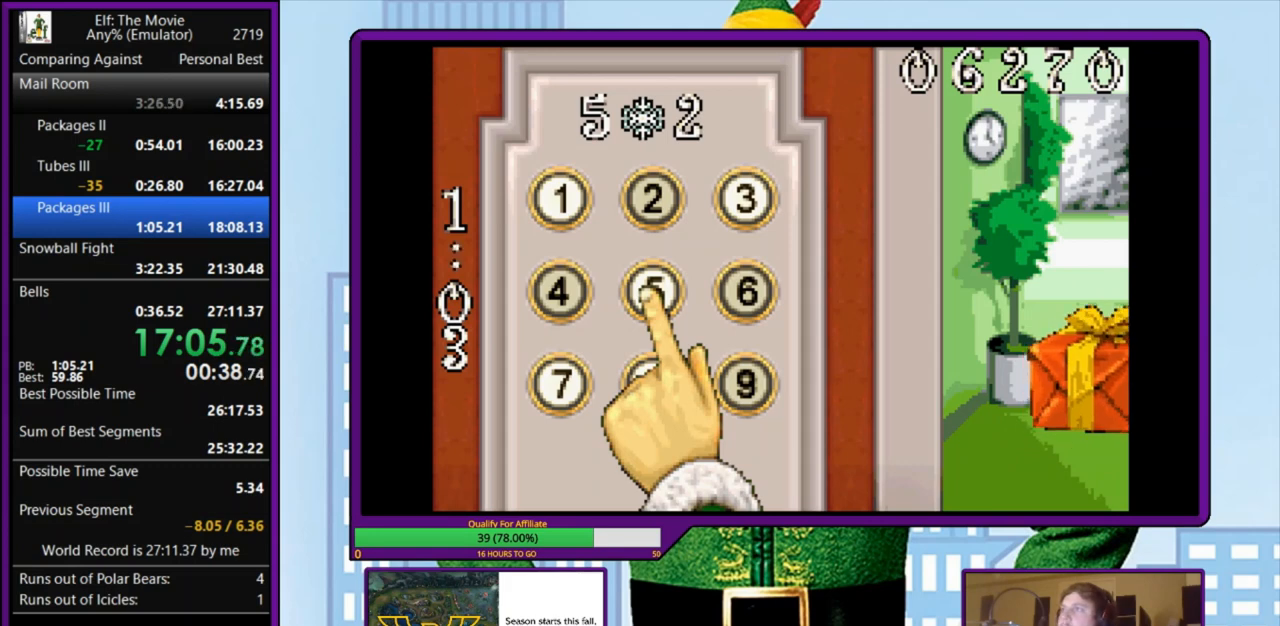
{"keys": [], "events": [[33, "z", "down"], [133, "z", "up"], [200, "z", "down"], [333, "z", "up"], [400, "z", "down"], [500, "z", "up"]]}
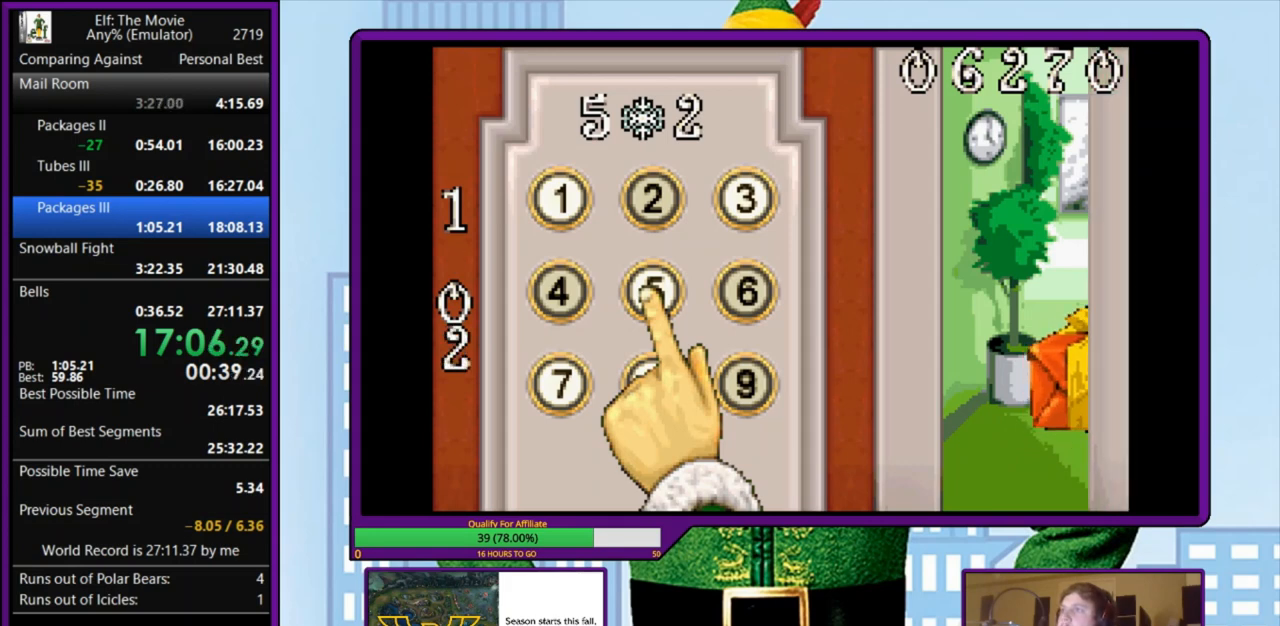
{"keys": ["z"], "events": [[67, "z", "down"], [167, "z", "up"], [267, "z", "down"], [367, "z", "up"], [433, "z", "down"]]}
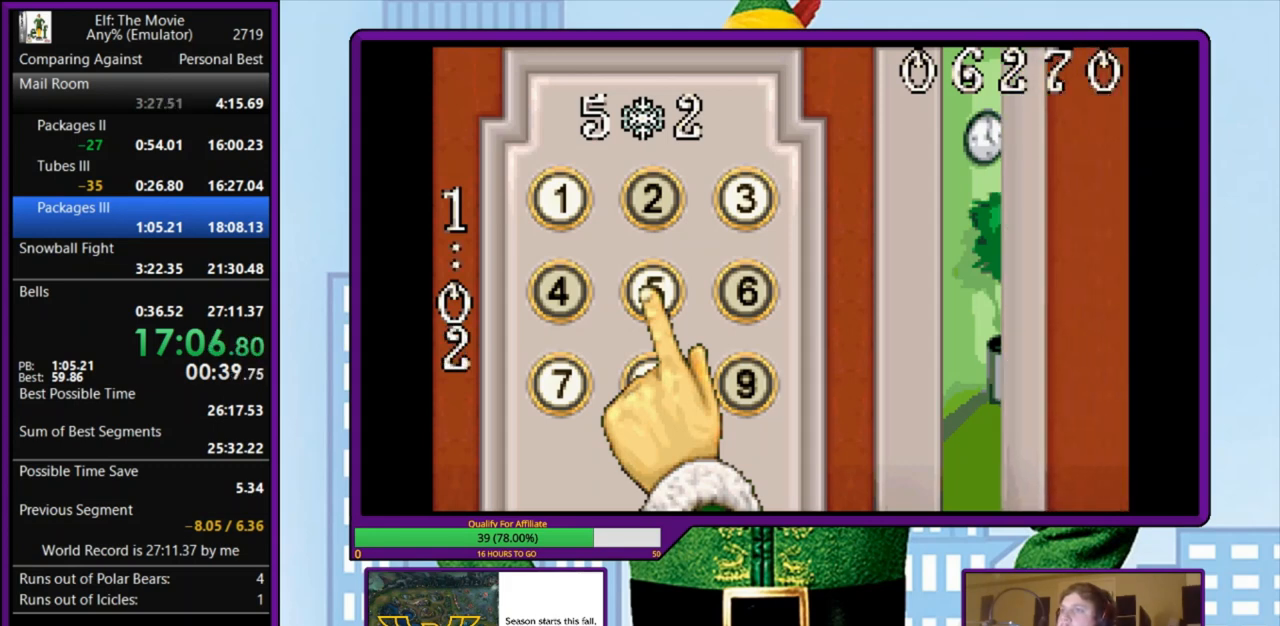
{"keys": ["z"], "events": [[33, "z", "up"], [100, "z", "down"], [200, "z", "up"], [267, "z", "down"], [400, "z", "up"], [467, "z", "down"]]}
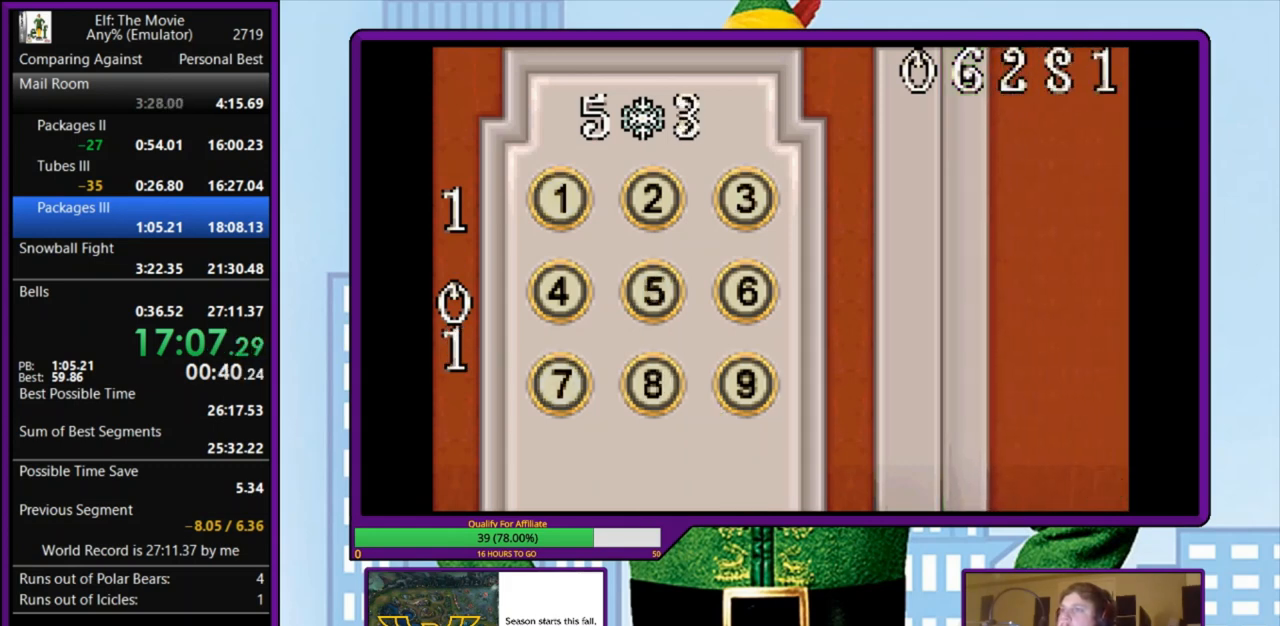
{"keys": [], "events": [[67, "z", "up"], [133, "z", "down"], [267, "z", "up"], [333, "z", "down"], [467, "z", "up"]]}
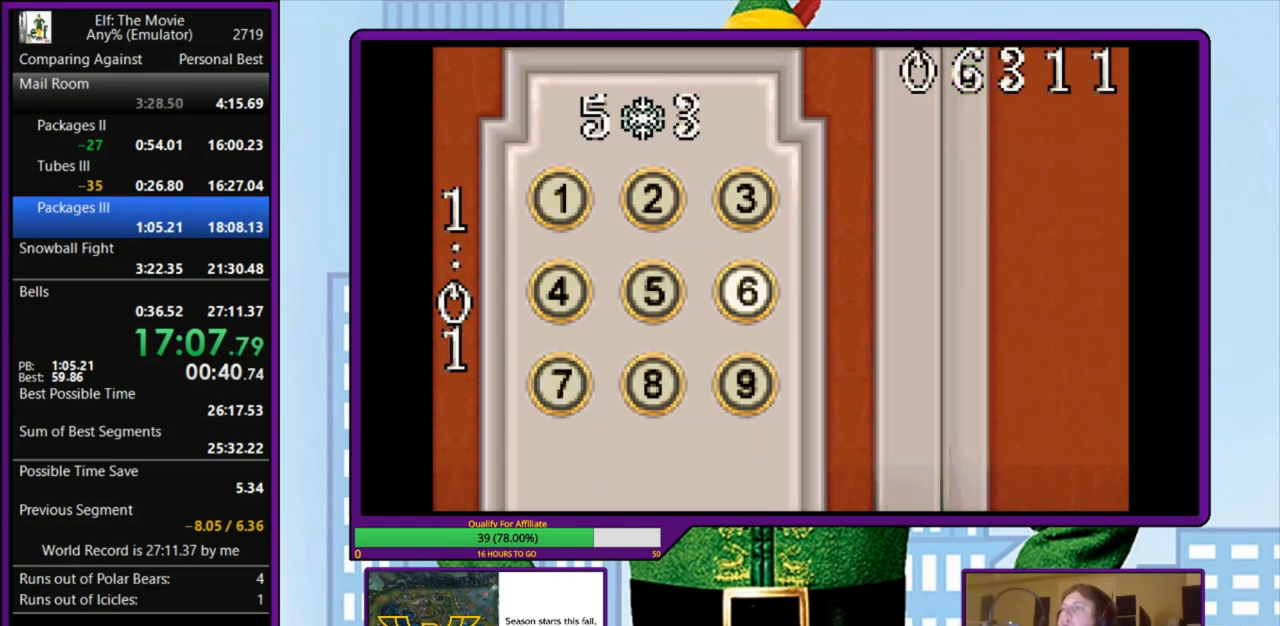
{"keys": ["z"], "events": [[33, "z", "down"], [133, "z", "up"], [200, "z", "down"], [333, "z", "up"], [400, "z", "down"]]}
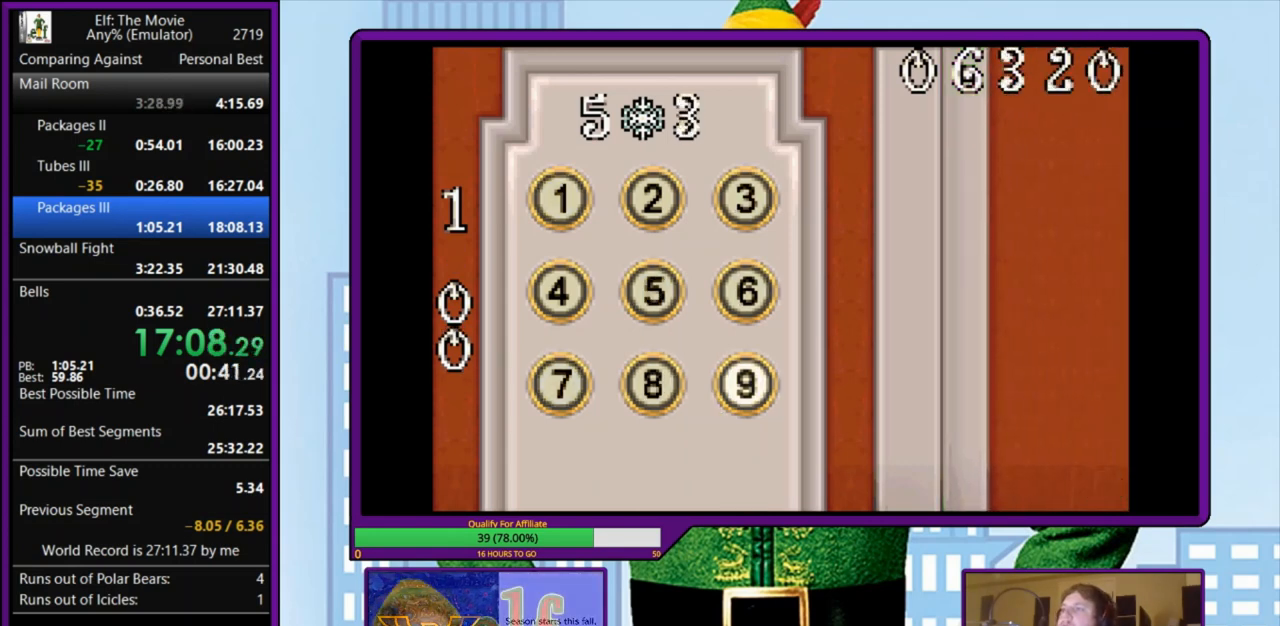
{"keys": [], "events": [[33, "z", "up"]]}
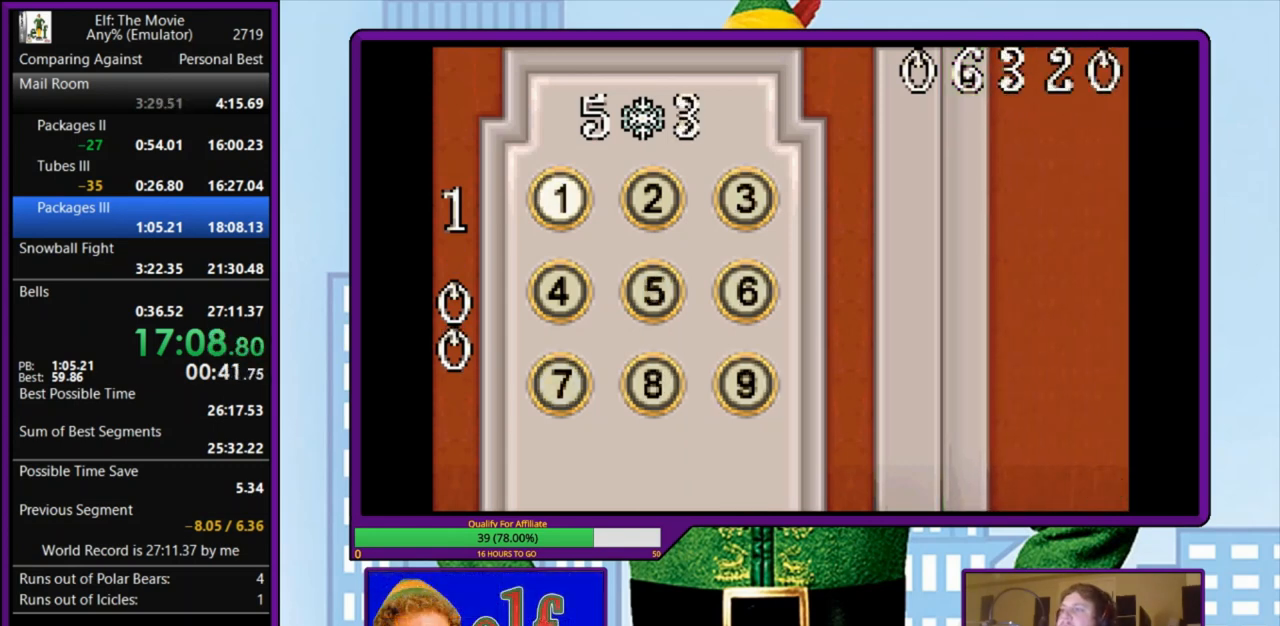
{"keys": [], "events": []}
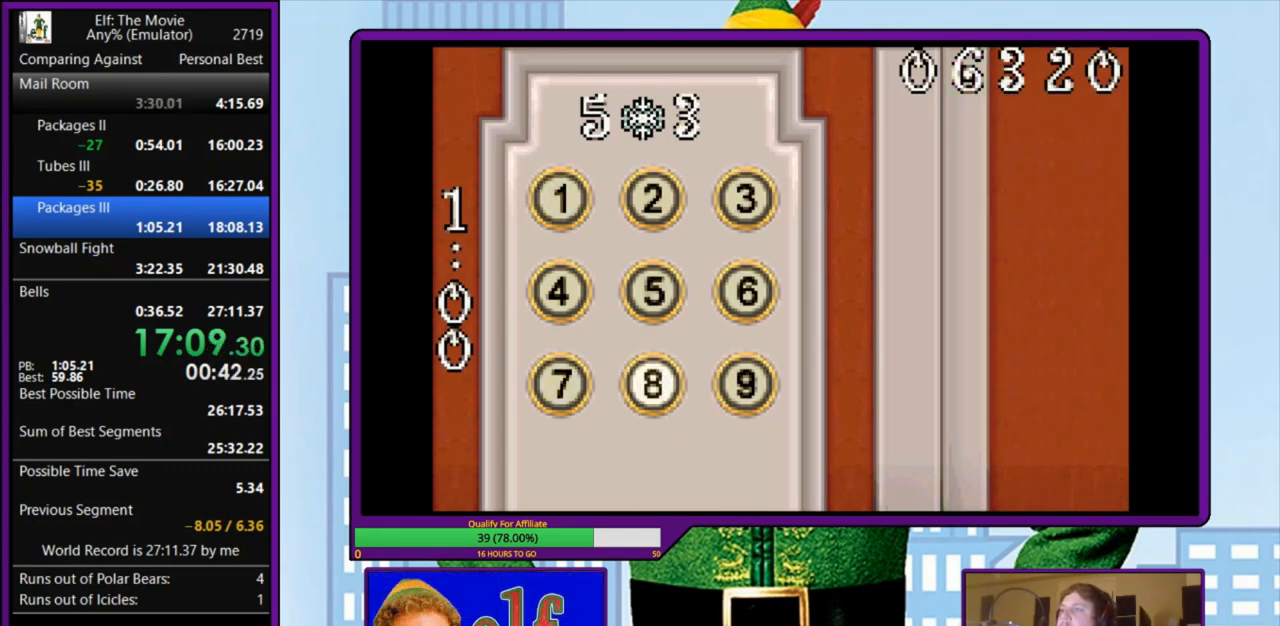
{"keys": [], "events": []}
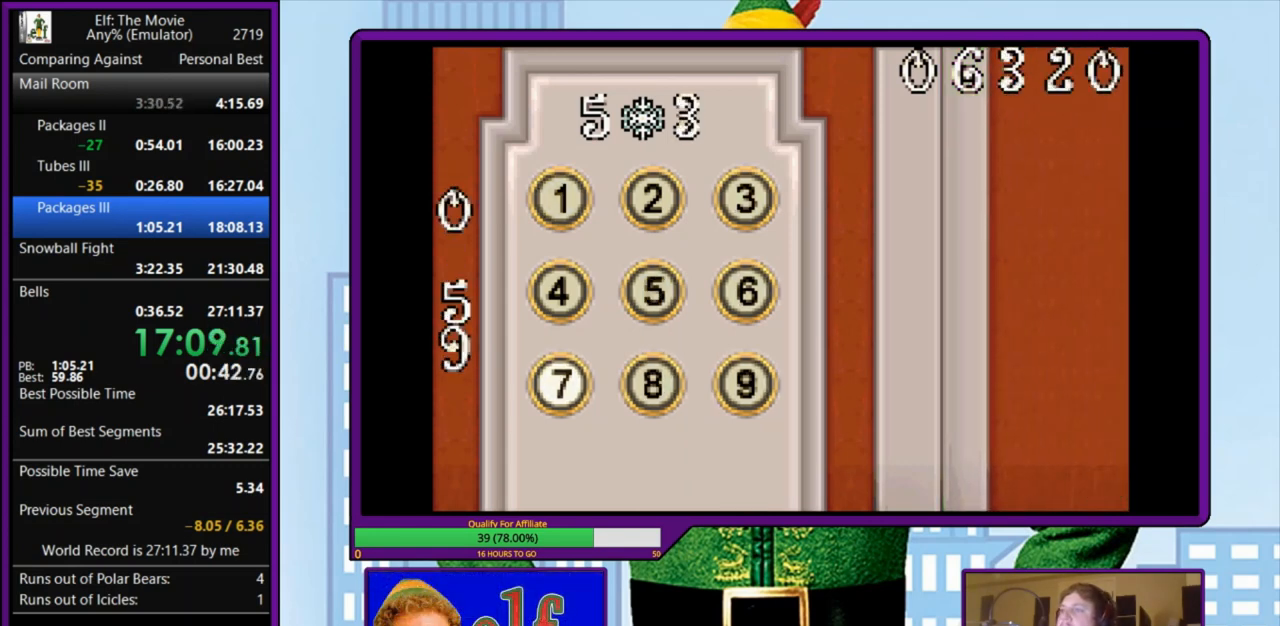
{"keys": [], "events": [[100, "right", "down"], [233, "right", "up"], [300, "right", "down"], [400, "right", "up"]]}
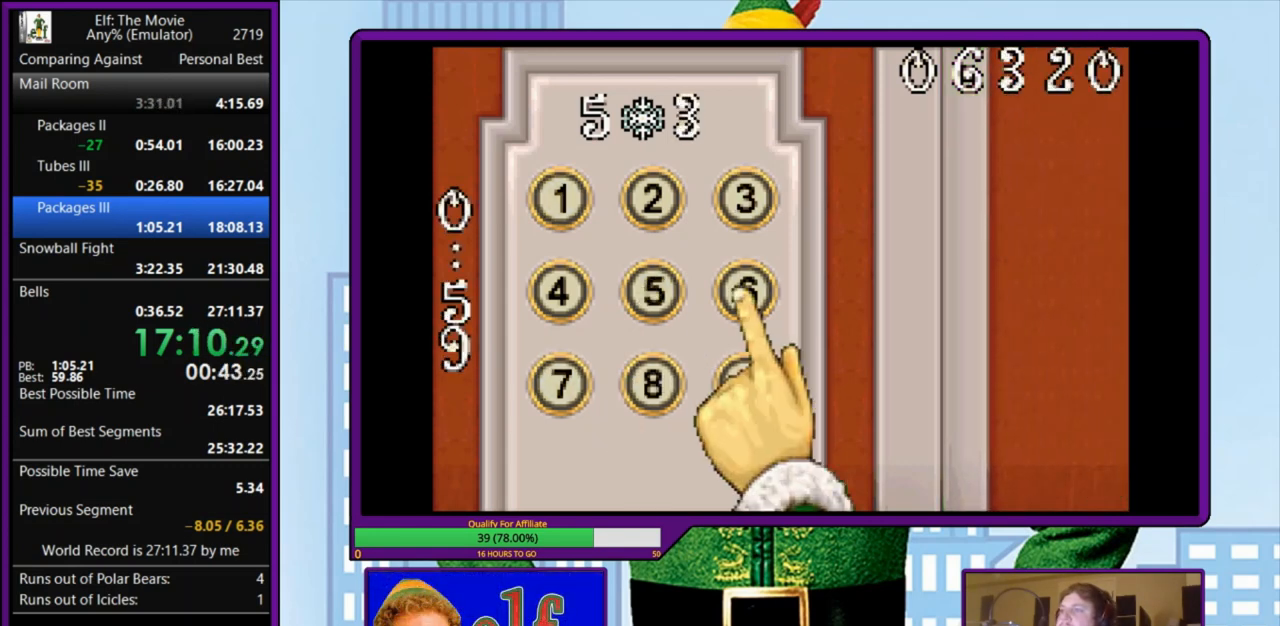
{"keys": ["left"], "events": [[100, "z", "down"], [167, "z", "up"], [233, "down", "down"], [333, "down", "up"], [367, "z", "down"], [467, "z", "up"], [500, "left", "down"]]}
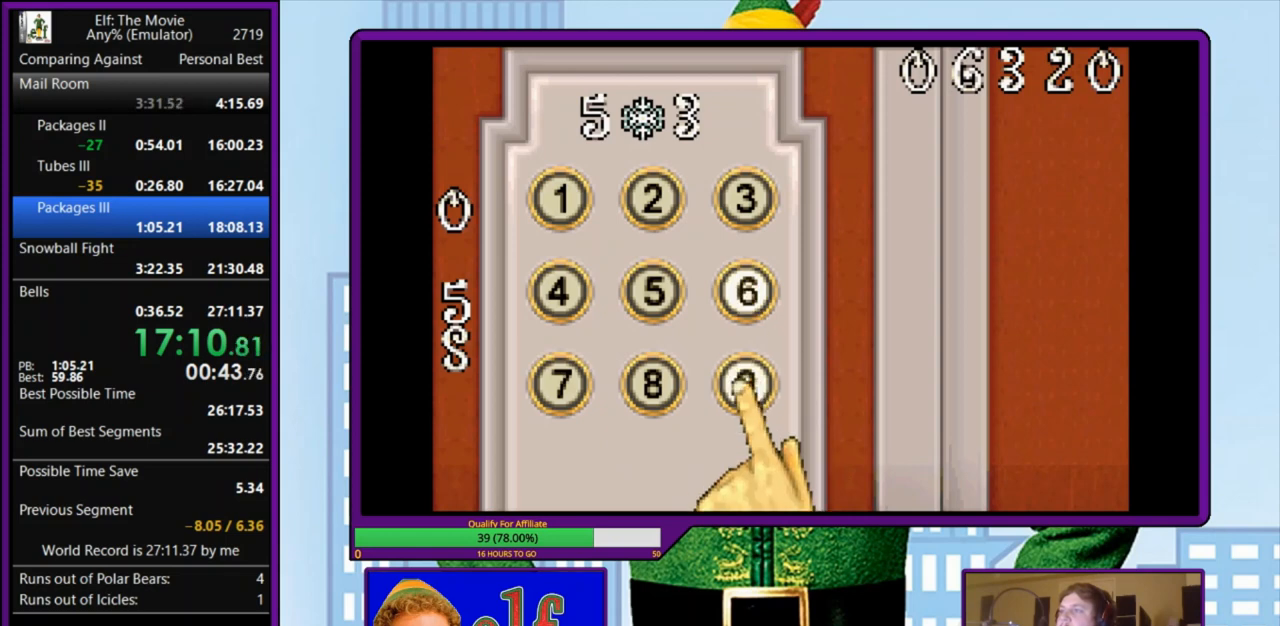
{"keys": ["up"], "events": [[167, "left", "up"], [233, "up", "down"], [400, "up", "up"], [467, "up", "down"]]}
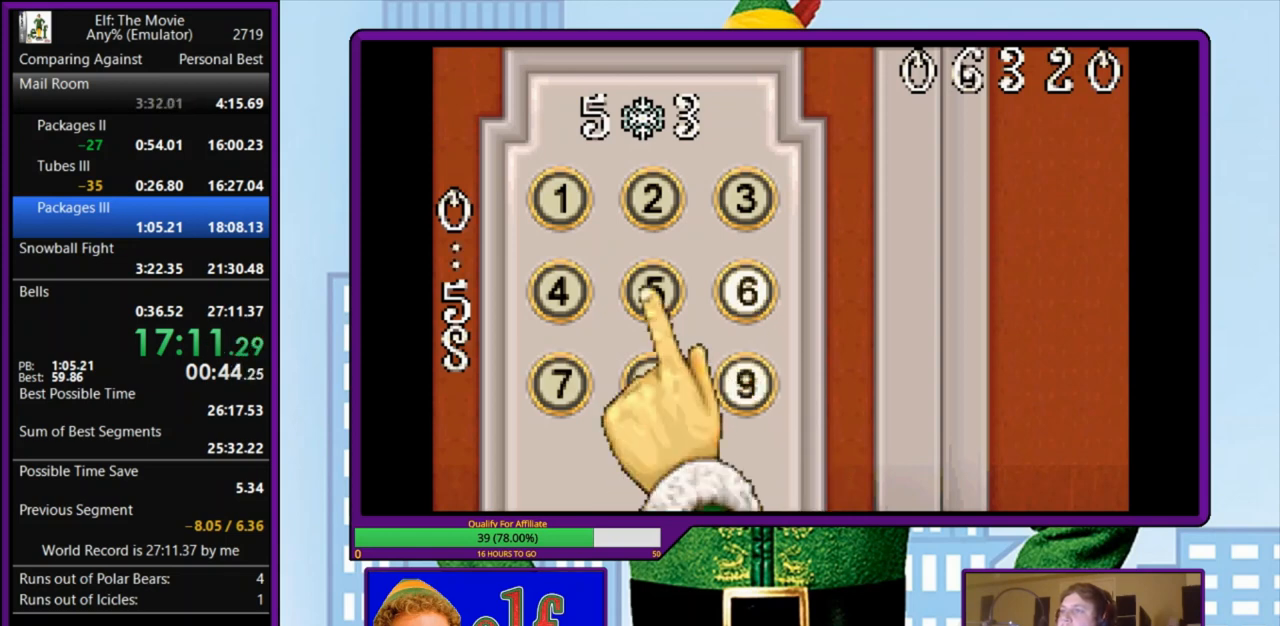
{"keys": [], "events": [[133, "up", "up"], [233, "left", "down"], [333, "left", "up"]]}
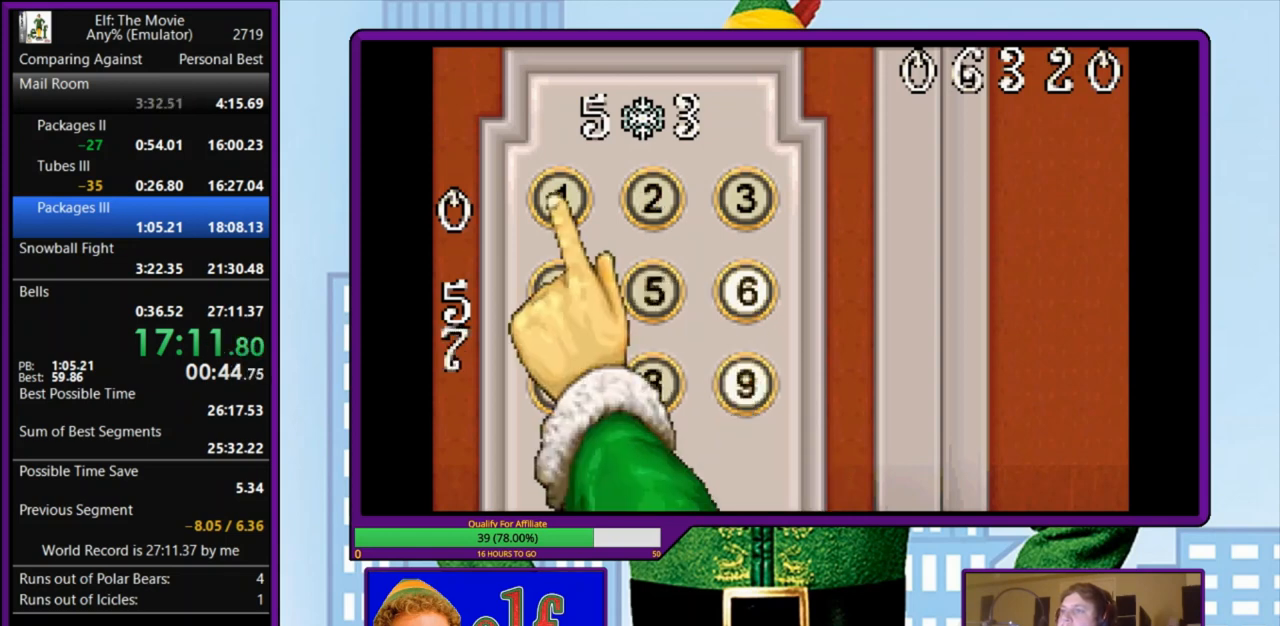
{"keys": ["down"], "events": [[300, "down", "down"], [433, "down", "up"], [500, "down", "down"]]}
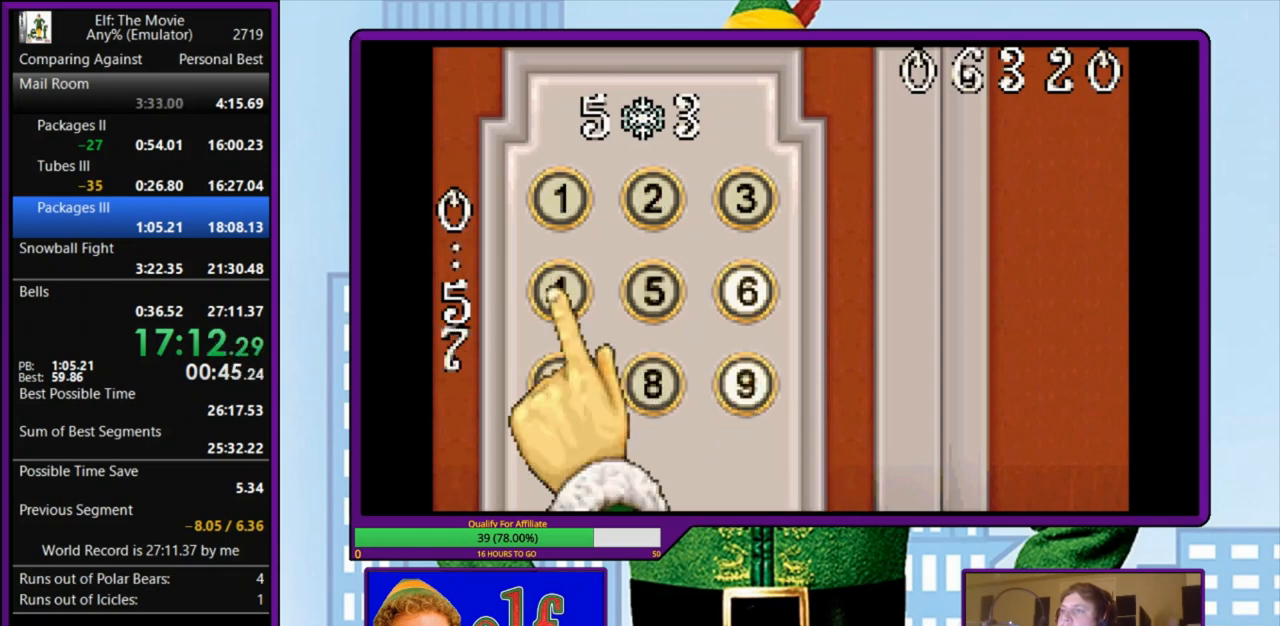
{"keys": ["z"], "events": [[67, "down", "up"], [100, "right", "down"], [167, "right", "up"], [433, "z", "down"]]}
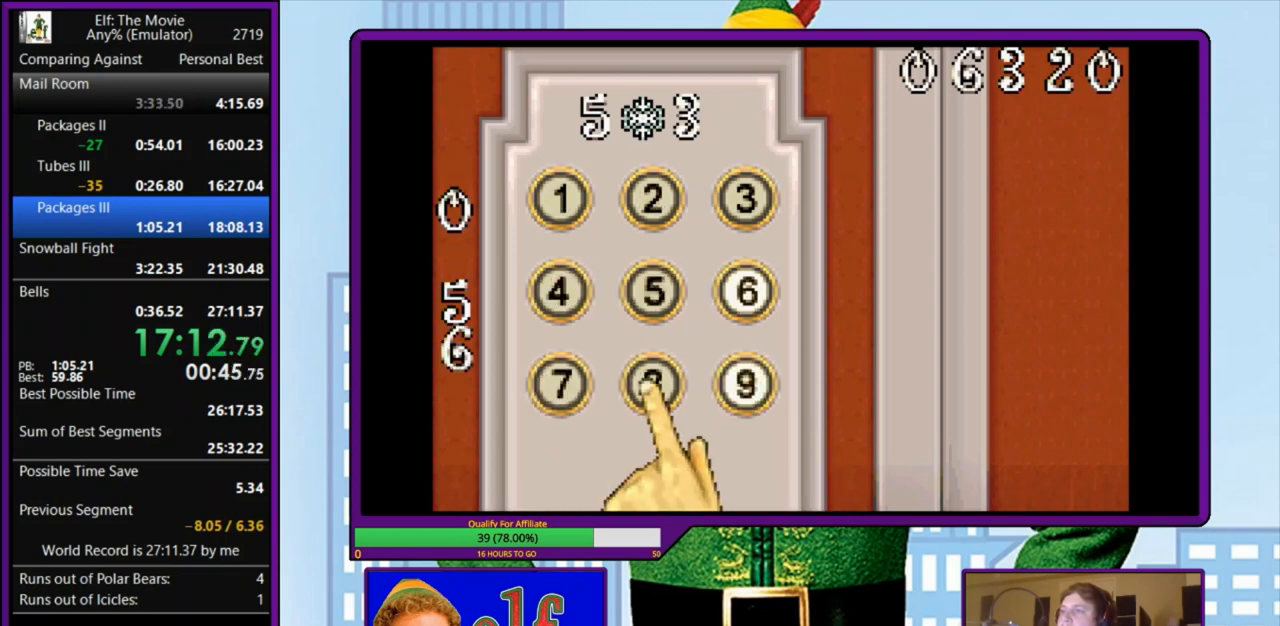
{"keys": [], "events": [[33, "z", "up"], [100, "up", "down"], [200, "up", "up"], [367, "z", "down"], [467, "z", "up"]]}